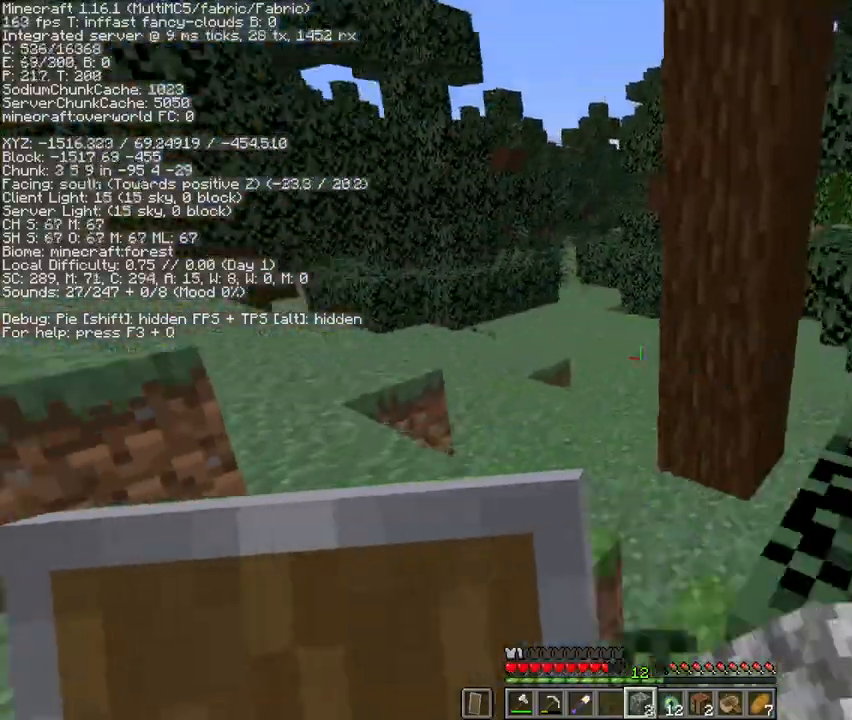
Gameplay with keyboard and mouse; each line is a JSON object with the keys and mouse buttons held at the frame after it. "events" lists presses ("down") and releases ("up") of "1", "2", "3", "4", "5", "a", "c", "d", "e", "f", "g", "q", "r", "s", "shift", "space", "t", "v", "w", "x", "mouse_left", "mouse_right", "mouse_mb4" and "mouse_mb5" between this image and that frame as [ms after this image, input, new state], when the widget could be followed in between. "mouse_left", "mouse_right", "mouse_mb4", "mouse_mb5" = the "left", "right", "mb4", "mb5" buttons of the "mouse" list. No other keys are recorded. Fast repeated clicks can show as one long hold. Mouse movement is not recorded. Not read: mouse_wheel.
{"keys": ["space", "w"], "mouse": [], "events": [[300, "a", "up"], [400, "space", "down"]]}
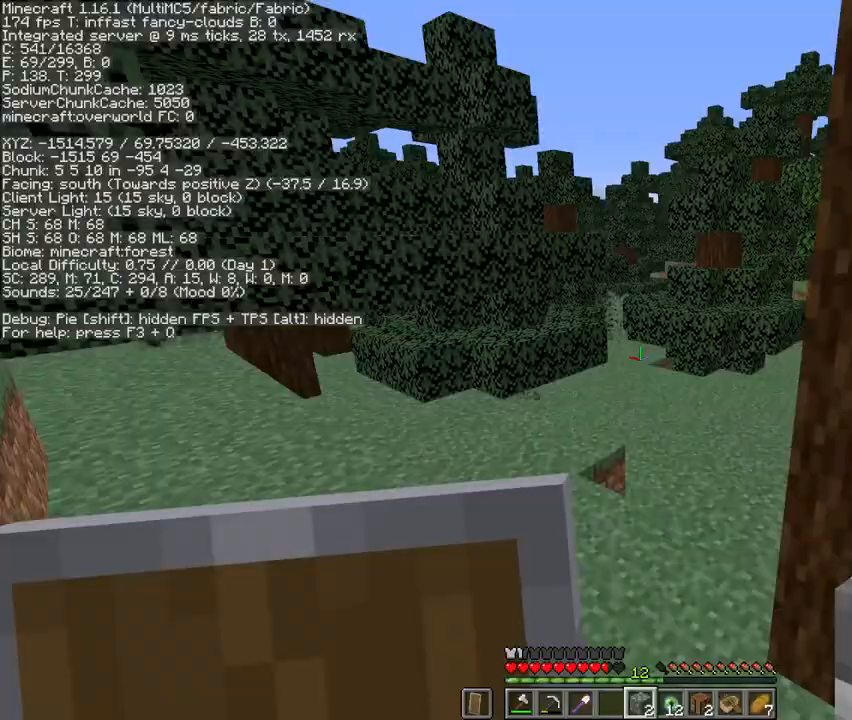
{"keys": ["w"], "mouse": [], "events": [[167, "space", "up"], [267, "mouse_left", "down"], [367, "mouse_left", "up"]]}
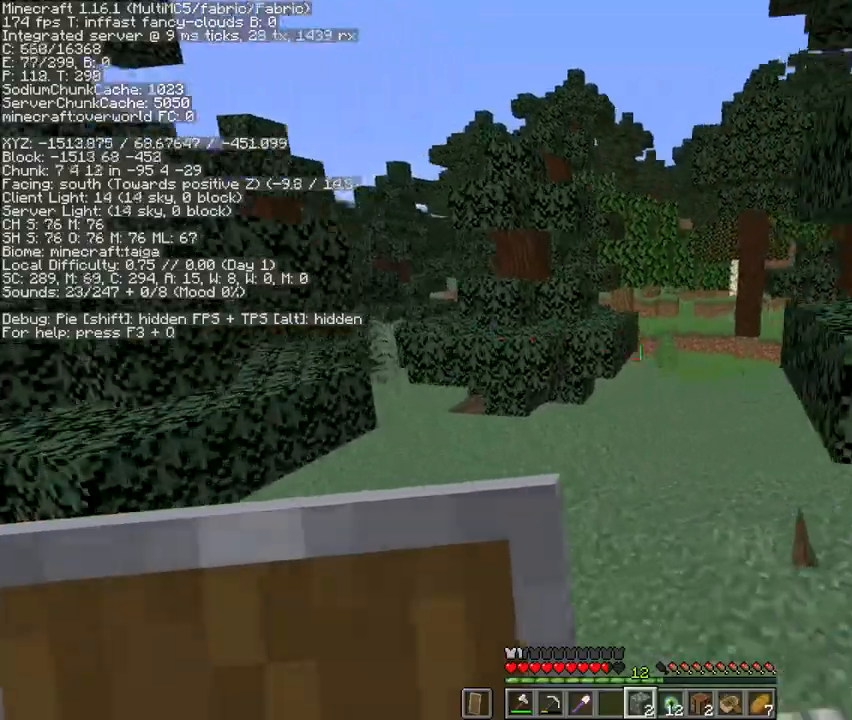
{"keys": ["w"], "mouse": [], "events": [[67, "space", "down"], [267, "mouse_right", "down"], [300, "space", "up"], [367, "mouse_right", "up"]]}
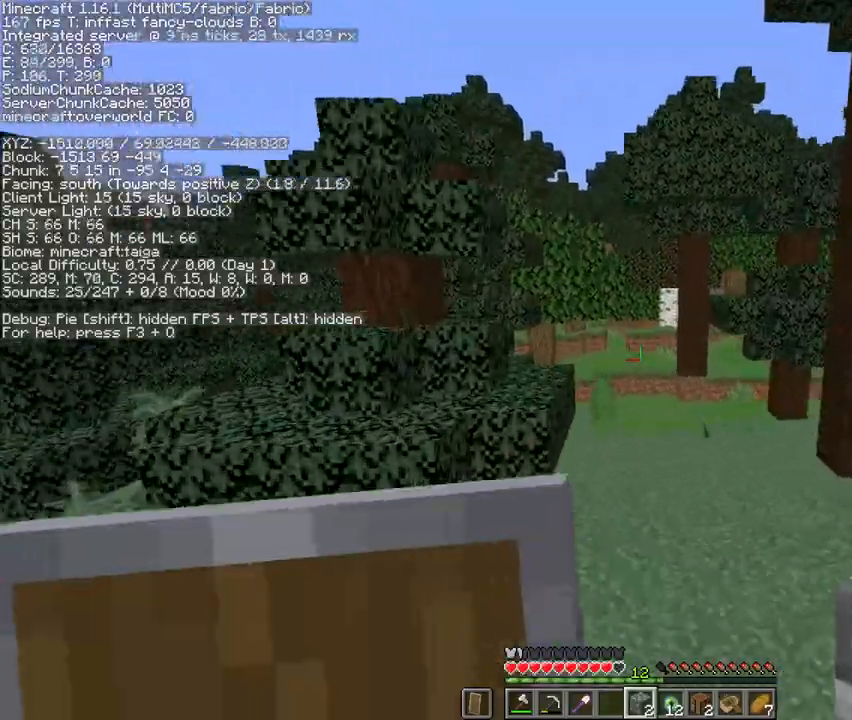
{"keys": ["w"], "mouse": [], "events": [[167, "space", "down"], [433, "space", "up"]]}
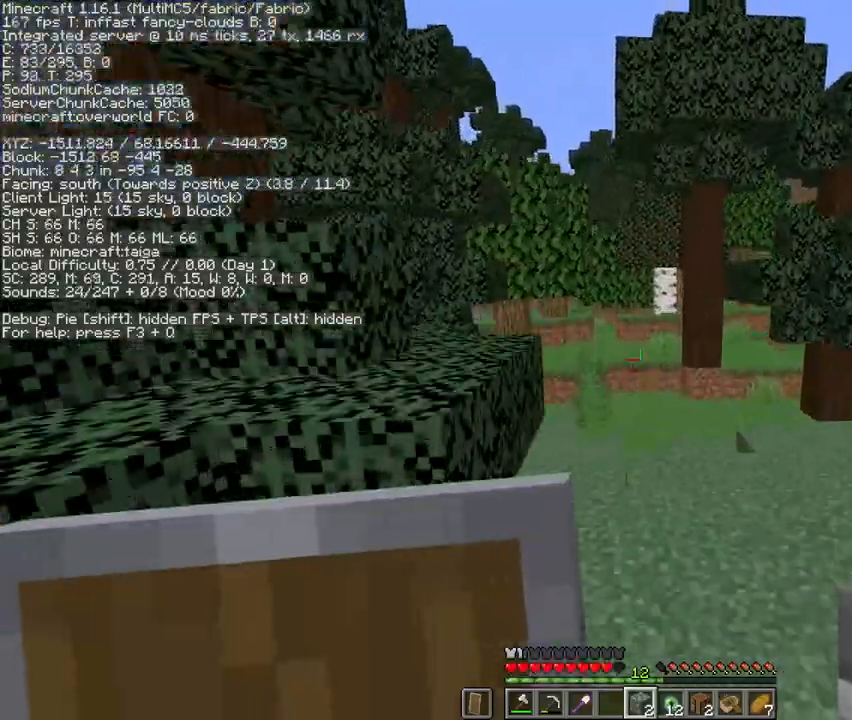
{"keys": ["space", "w"], "mouse": [], "events": [[433, "space", "down"]]}
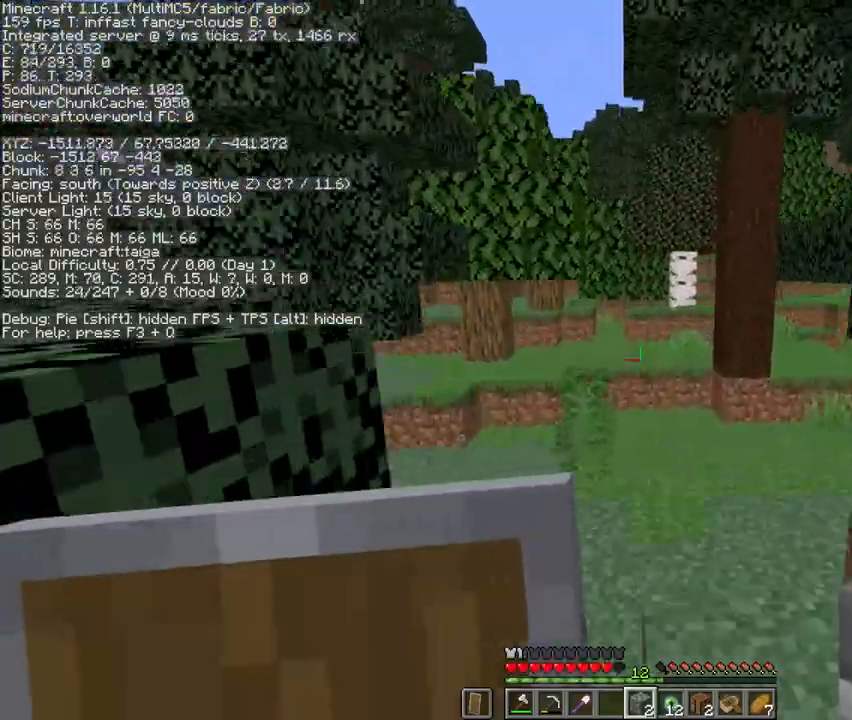
{"keys": ["w"], "mouse": [], "events": [[133, "d", "down"], [167, "space", "up"], [367, "d", "up"]]}
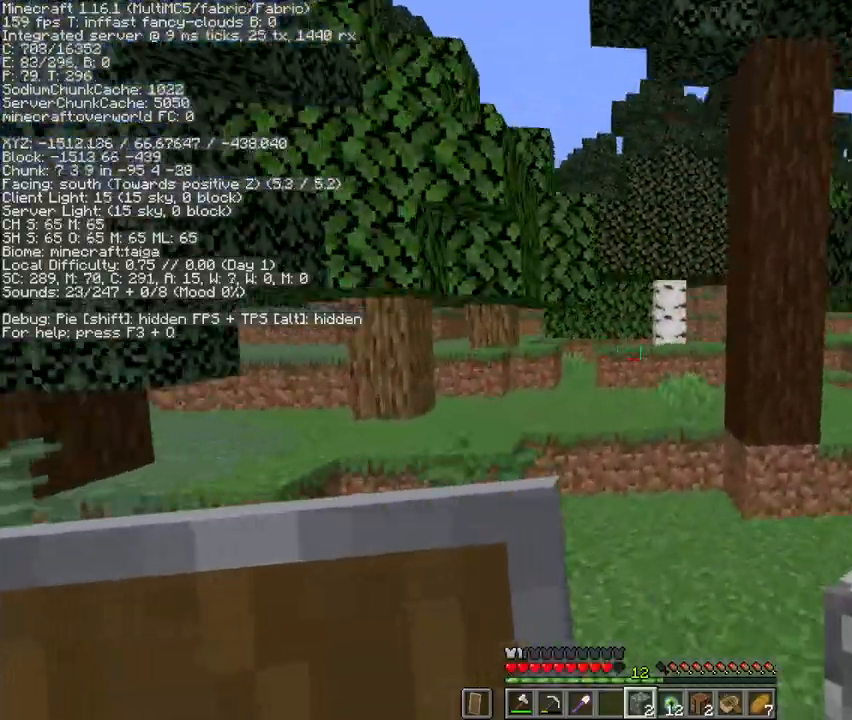
{"keys": ["w"], "mouse": [], "events": []}
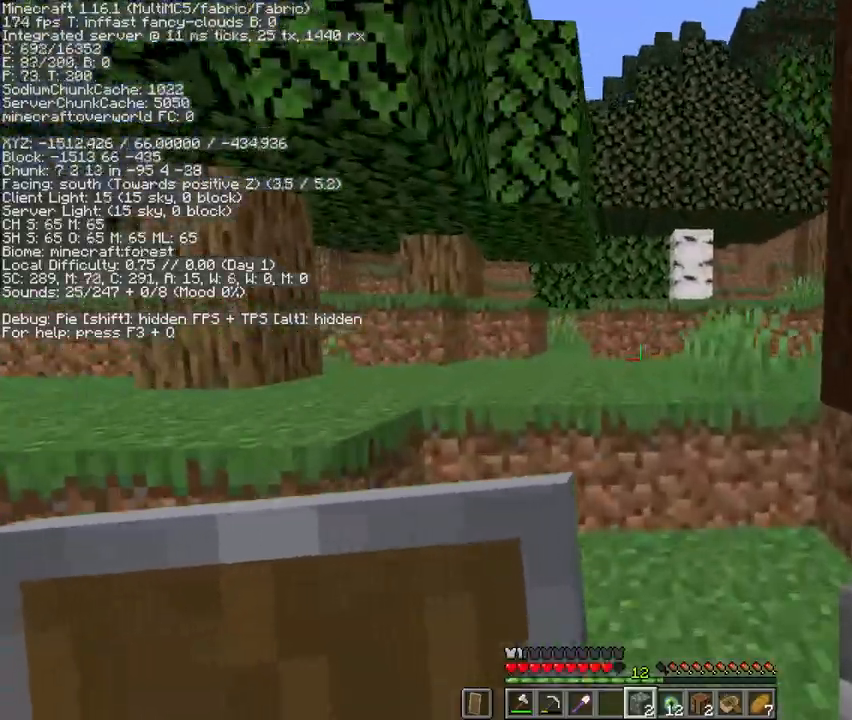
{"keys": ["w"], "mouse": [], "events": [[200, "space", "down"], [367, "space", "up"]]}
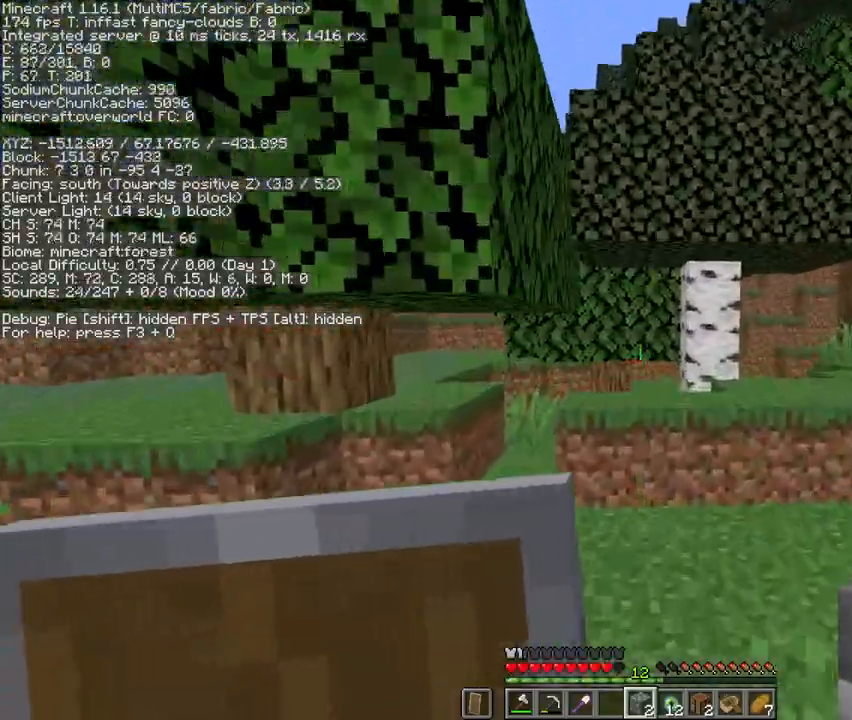
{"keys": ["w"], "mouse": [], "events": [[300, "space", "down"], [500, "space", "up"]]}
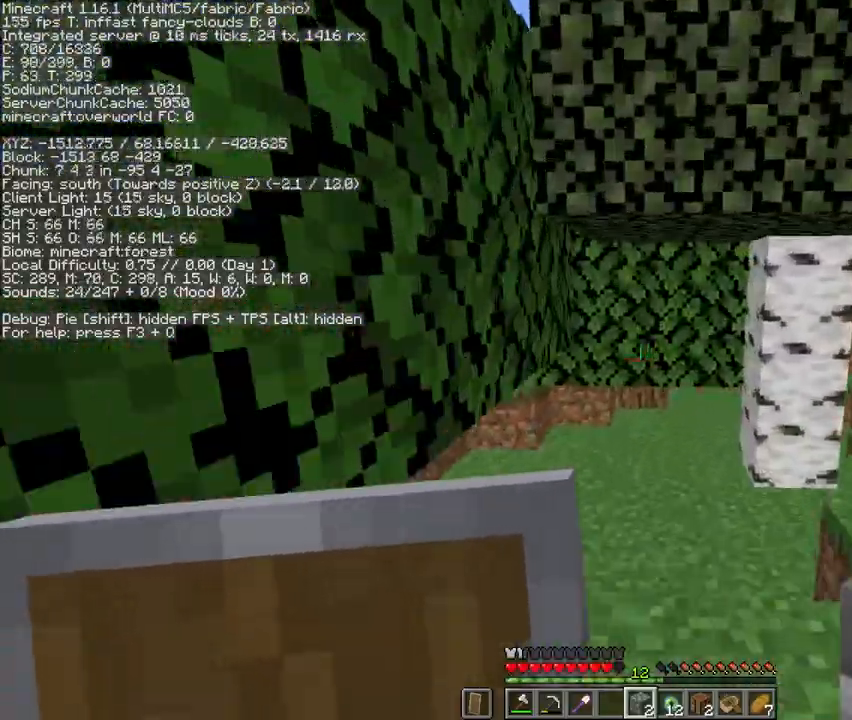
{"keys": ["w"], "mouse": [], "events": []}
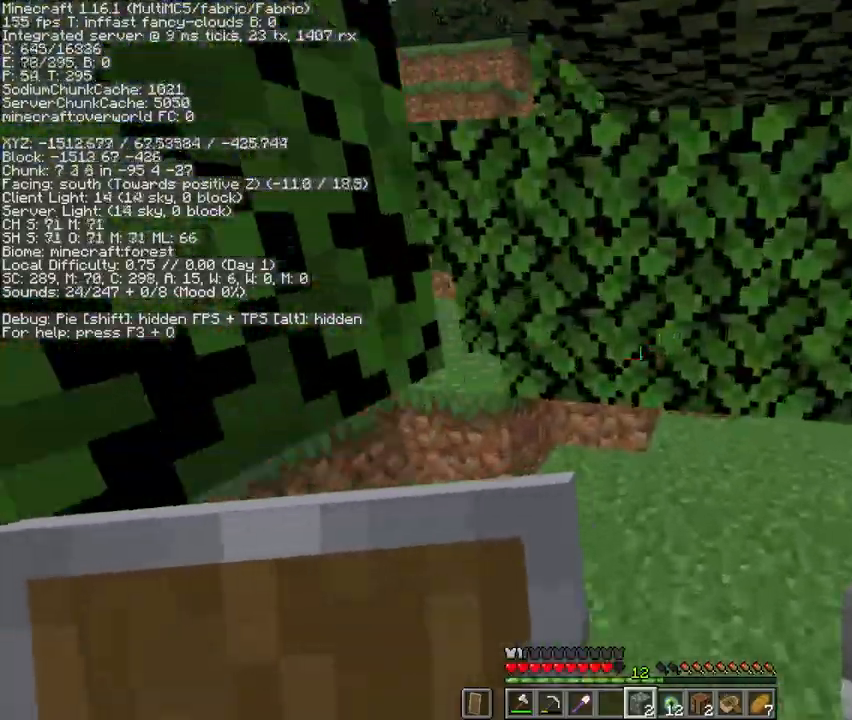
{"keys": ["space", "w"], "mouse": [], "events": [[133, "d", "down"], [267, "d", "up"], [467, "space", "down"]]}
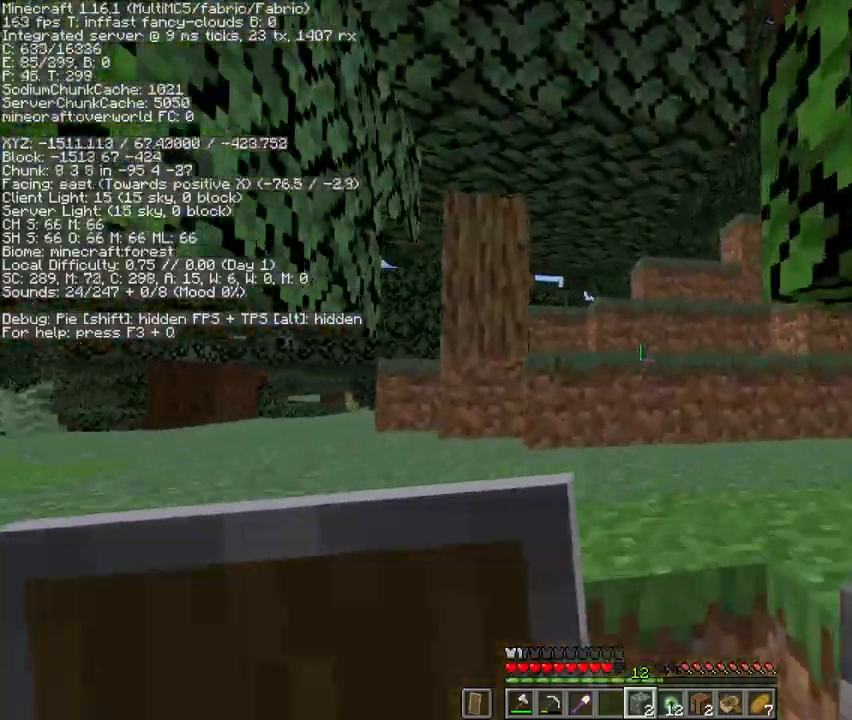
{"keys": ["w"], "mouse": [], "events": [[33, "a", "down"], [133, "space", "up"], [233, "a", "up"]]}
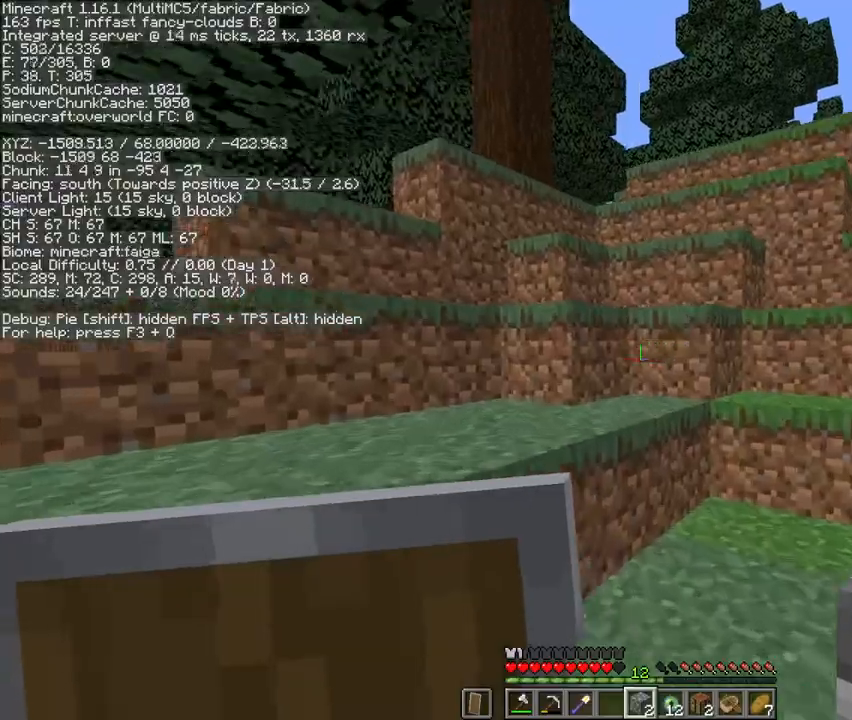
{"keys": ["space", "w"], "mouse": [], "events": [[33, "space", "down"], [133, "a", "down"], [200, "space", "up"], [267, "a", "up"], [400, "space", "down"]]}
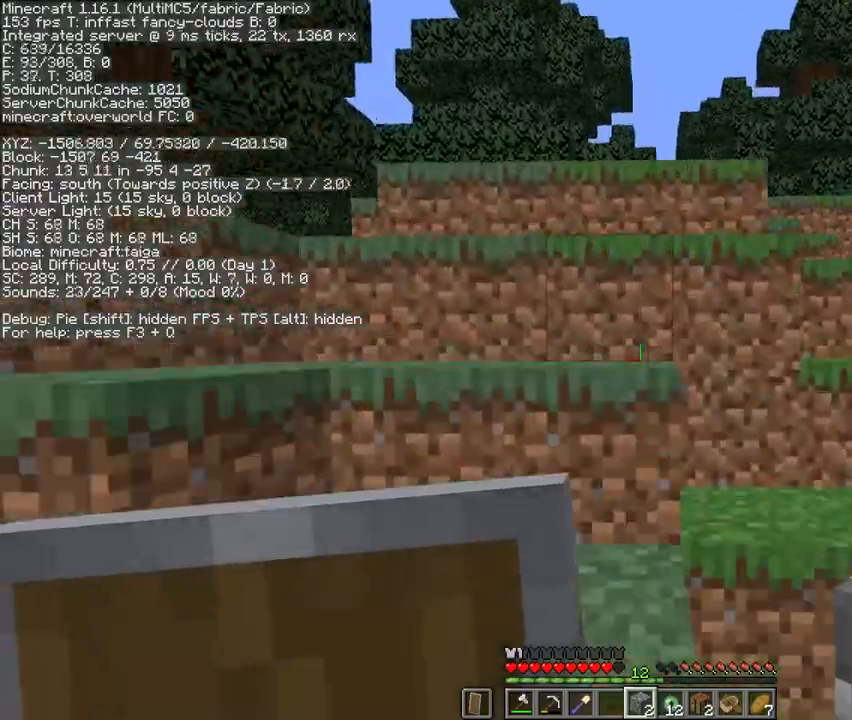
{"keys": ["space", "w"], "mouse": [], "events": [[167, "mouse_left", "down"], [167, "space", "up"], [233, "mouse_left", "up"], [300, "space", "down"]]}
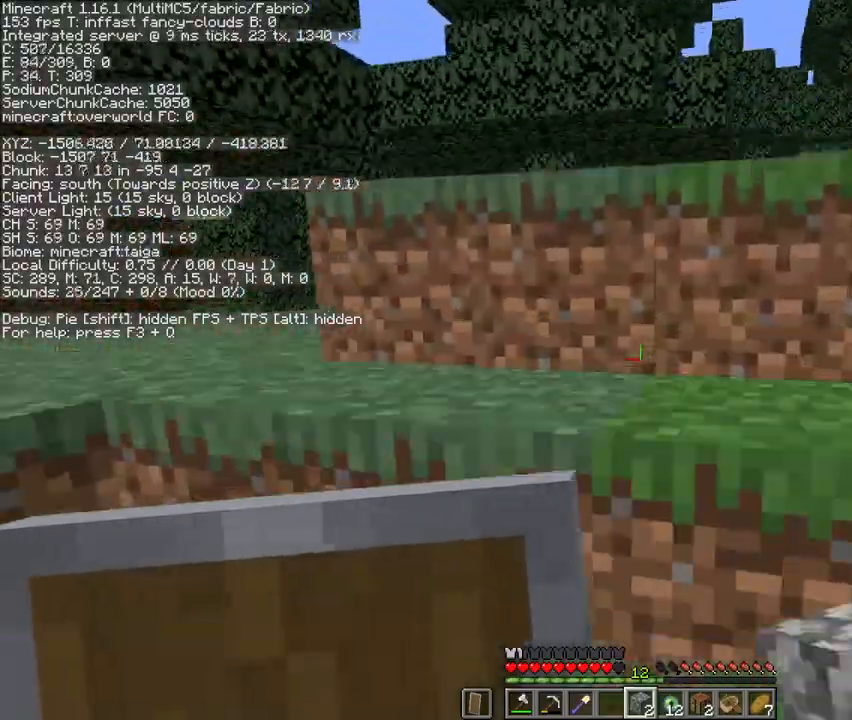
{"keys": ["space", "w"], "mouse": [], "events": [[33, "space", "up"], [67, "a", "down"], [233, "space", "down"], [300, "a", "up"]]}
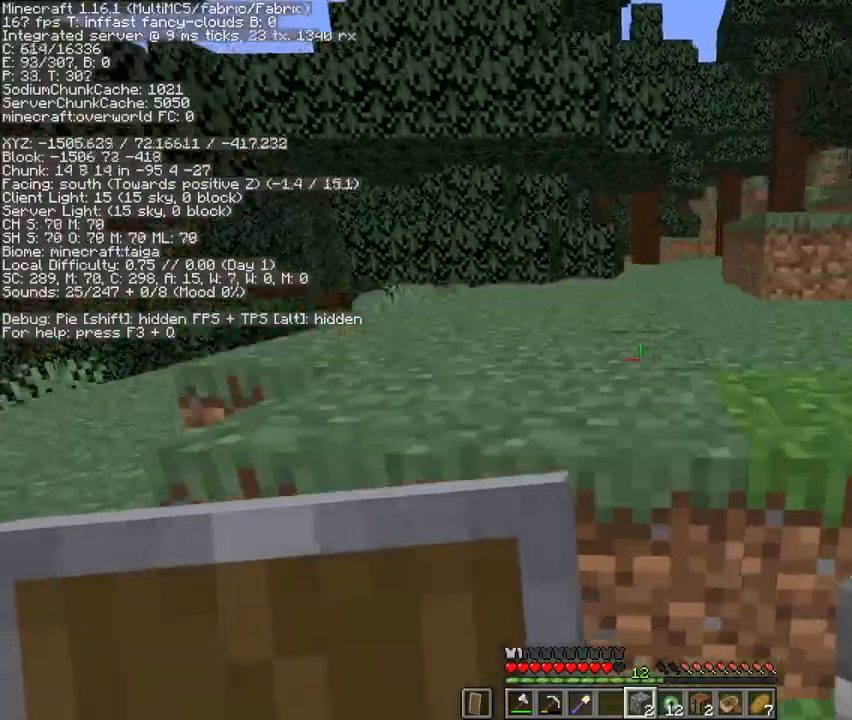
{"keys": ["w"], "mouse": [], "events": [[33, "space", "up"], [200, "space", "down"], [433, "space", "up"]]}
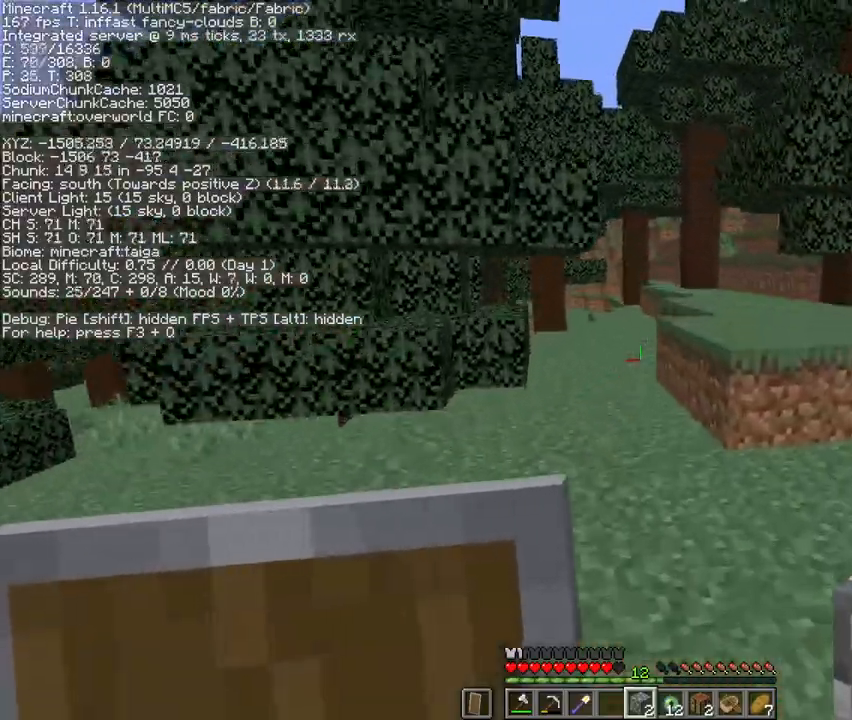
{"keys": ["w"], "mouse": [], "events": [[267, "space", "down"], [467, "space", "up"]]}
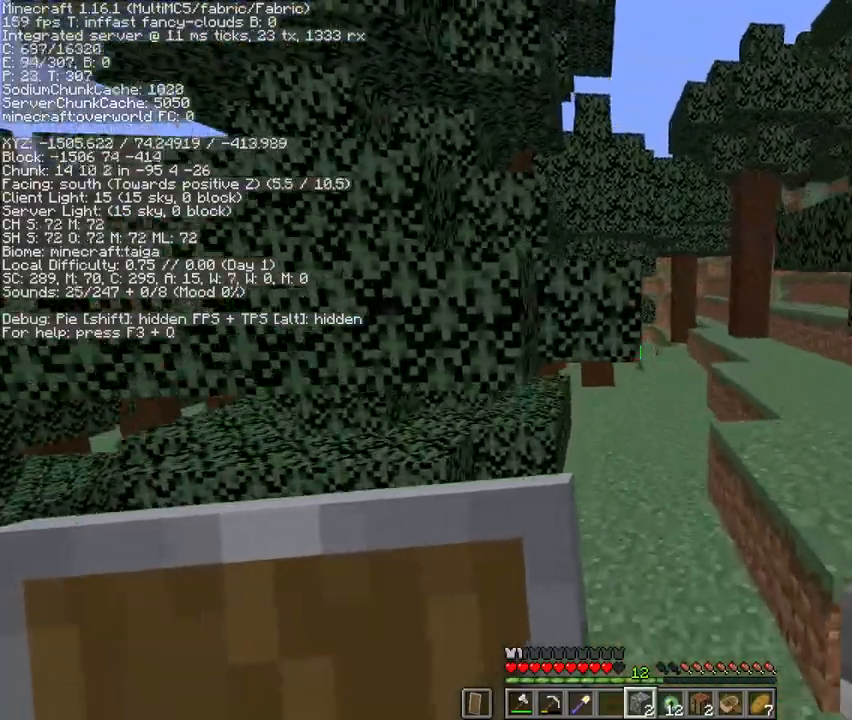
{"keys": ["w"], "mouse": [], "events": []}
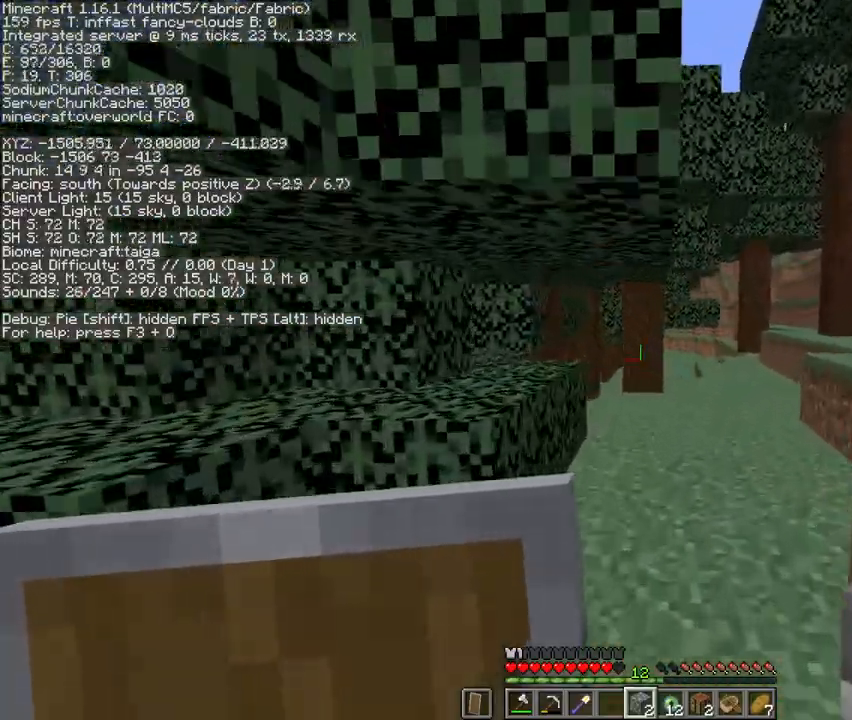
{"keys": ["space", "w"], "mouse": [], "events": [[233, "space", "down"], [333, "space", "up"], [433, "space", "down"]]}
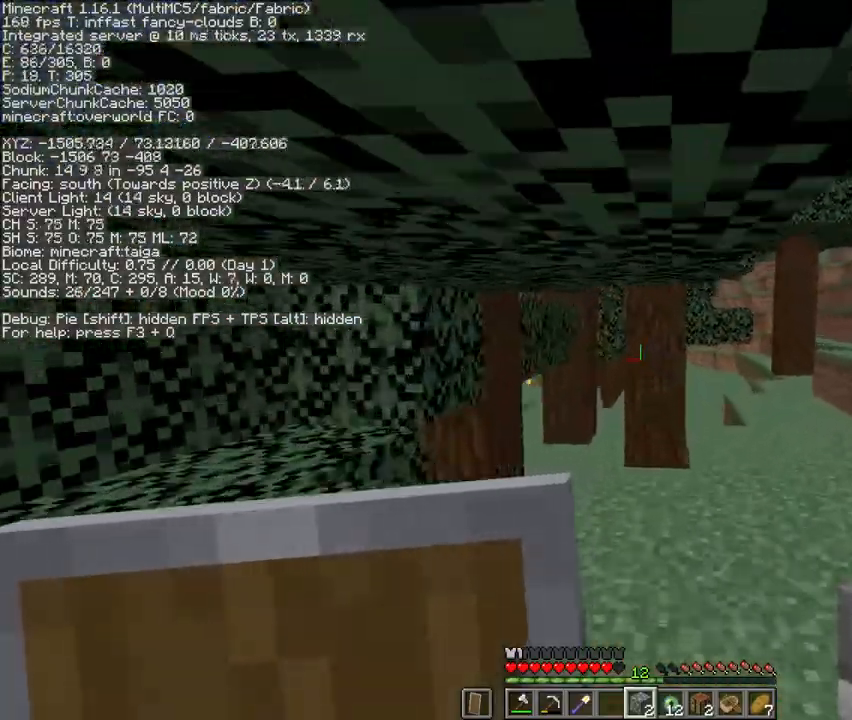
{"keys": ["w"], "mouse": [], "events": [[33, "space", "up"], [100, "space", "down"], [200, "space", "up"], [267, "space", "down"], [367, "space", "up"]]}
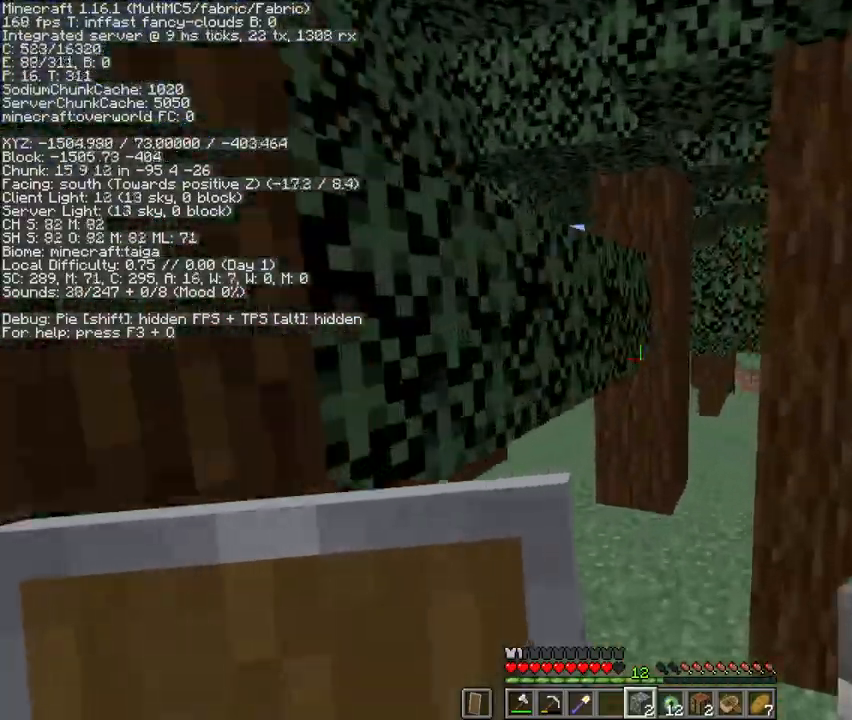
{"keys": ["space", "w"], "mouse": [], "events": [[500, "space", "down"]]}
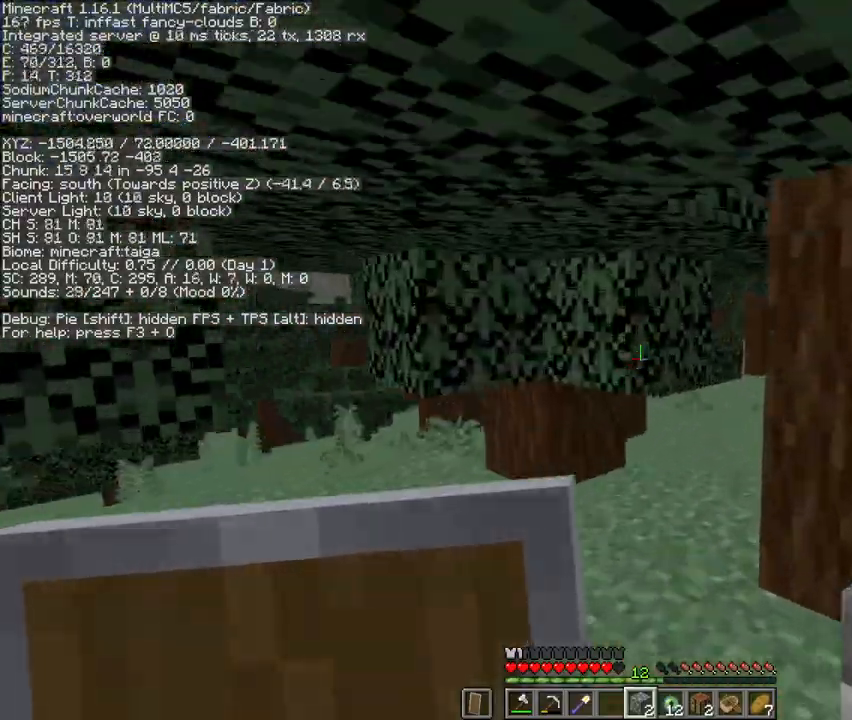
{"keys": ["w"], "mouse": [], "events": [[133, "space", "up"], [200, "space", "down"], [300, "space", "up"], [367, "space", "down"], [500, "space", "up"]]}
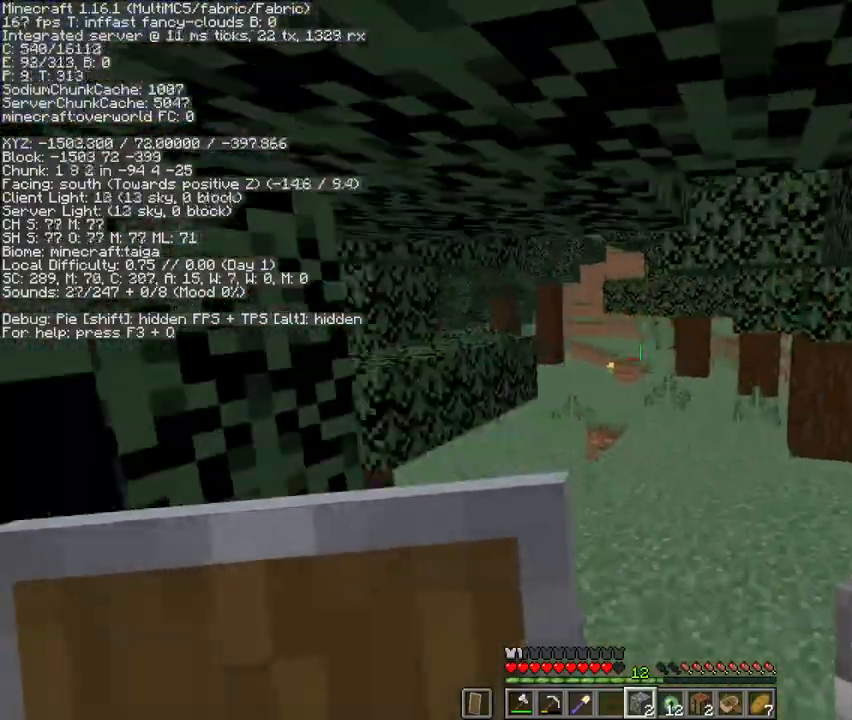
{"keys": ["space", "w"], "mouse": [], "events": [[100, "space", "down"], [200, "space", "up"], [333, "space", "down"]]}
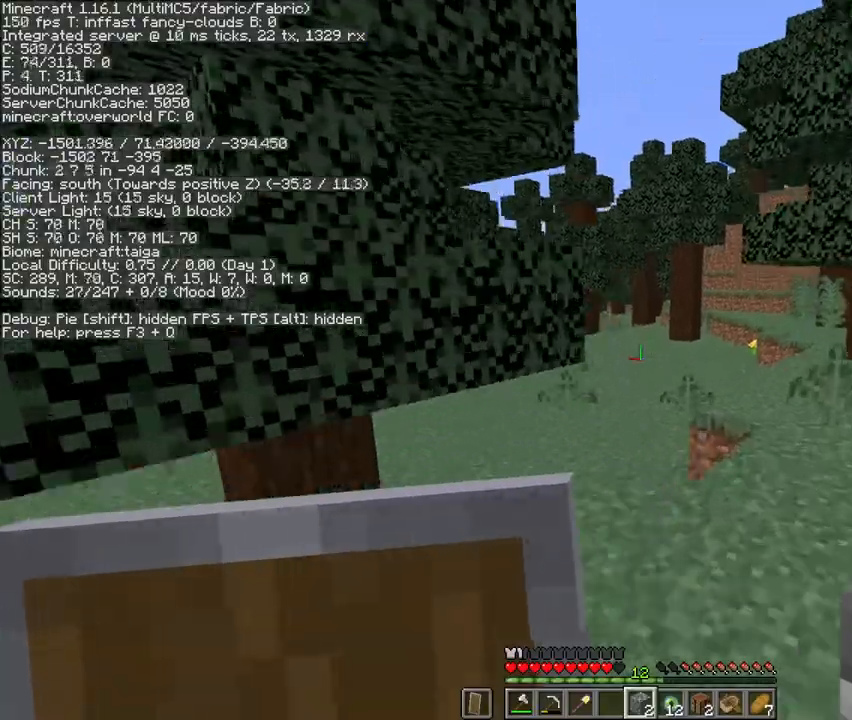
{"keys": ["space", "w"], "mouse": [], "events": [[200, "space", "up"], [233, "d", "down"], [300, "d", "up"], [467, "space", "down"]]}
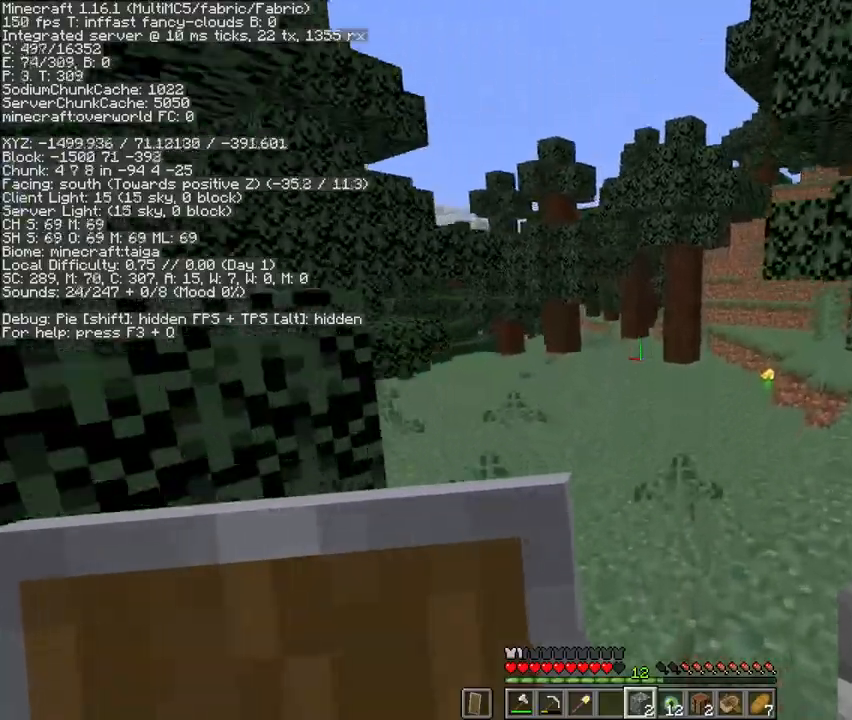
{"keys": ["w"], "mouse": [], "events": [[333, "space", "up"]]}
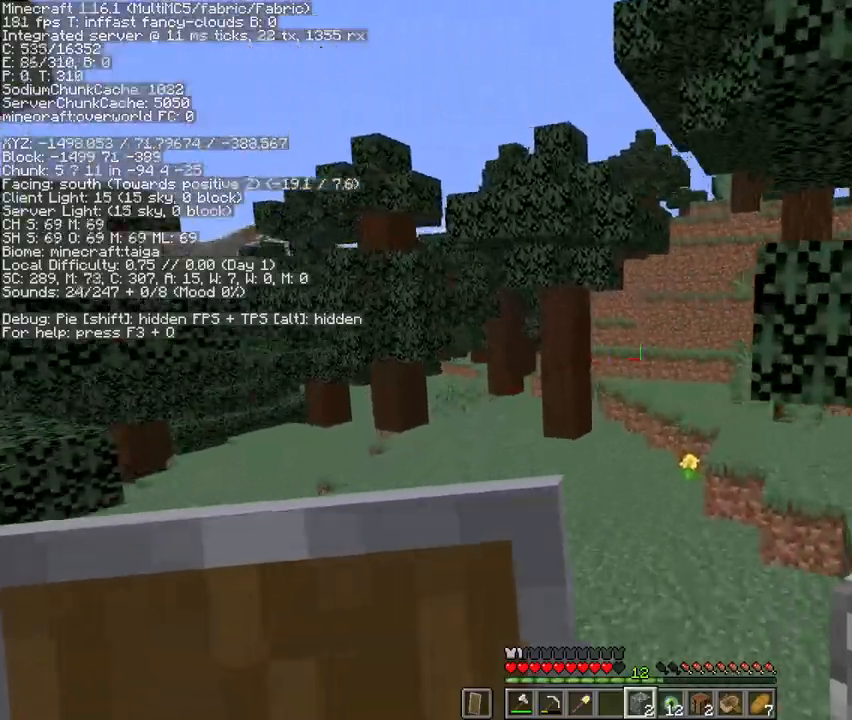
{"keys": ["w"], "mouse": [], "events": [[100, "space", "down"], [400, "space", "up"]]}
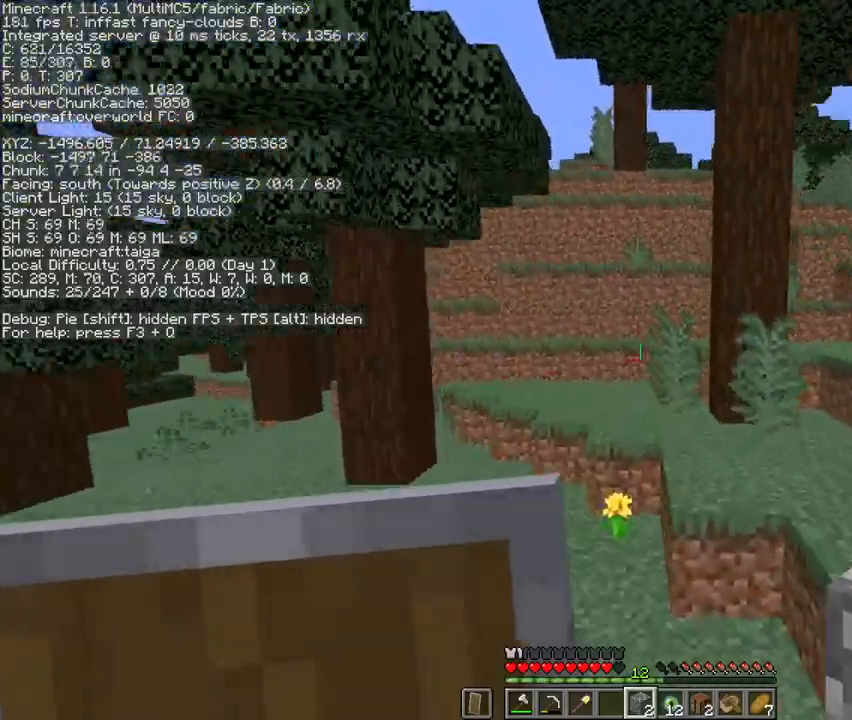
{"keys": ["space", "w"], "mouse": [], "events": [[433, "mouse_left", "down"], [500, "mouse_left", "up"], [500, "space", "down"]]}
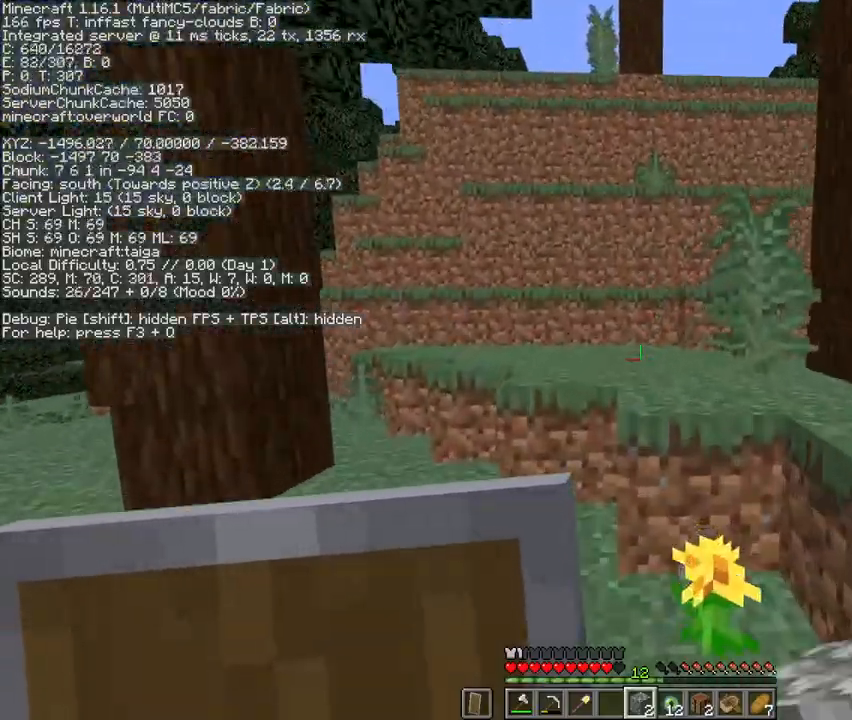
{"keys": ["w"], "mouse": [], "events": [[200, "space", "up"]]}
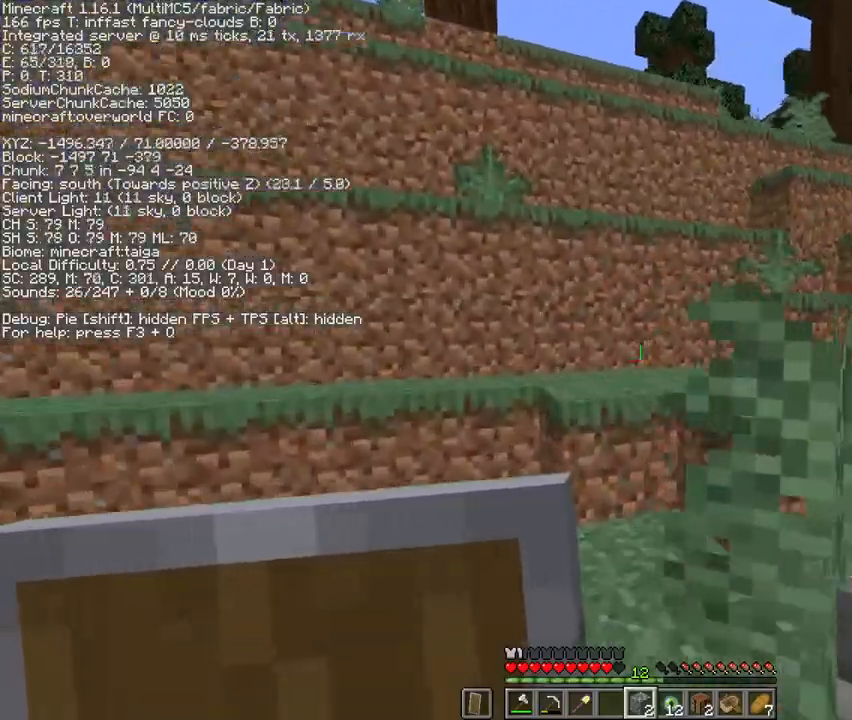
{"keys": ["w"], "mouse": [], "events": [[233, "space", "down"], [367, "space", "up"]]}
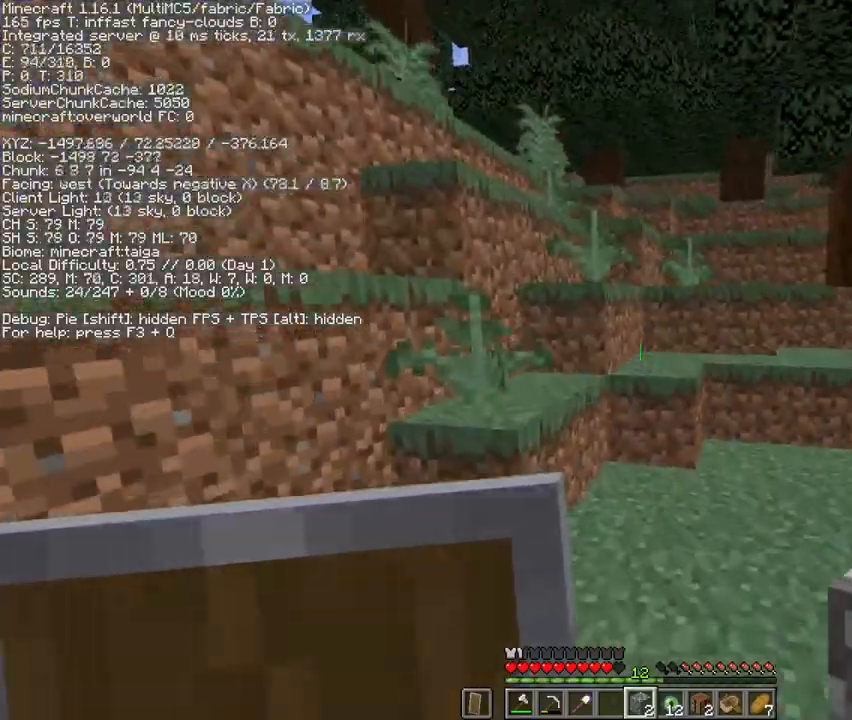
{"keys": ["a", "space", "w"], "mouse": [], "events": [[67, "space", "down"], [133, "d", "down"], [300, "d", "up"], [300, "space", "up"], [467, "a", "down"], [467, "space", "down"]]}
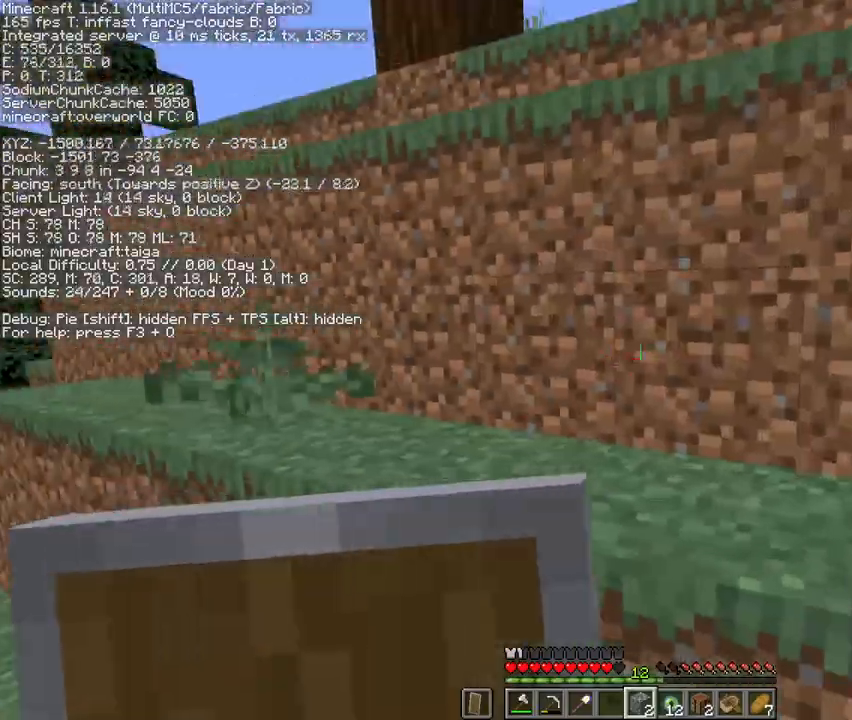
{"keys": ["space", "w"], "mouse": [], "events": [[200, "a", "up"], [200, "space", "up"], [467, "space", "down"]]}